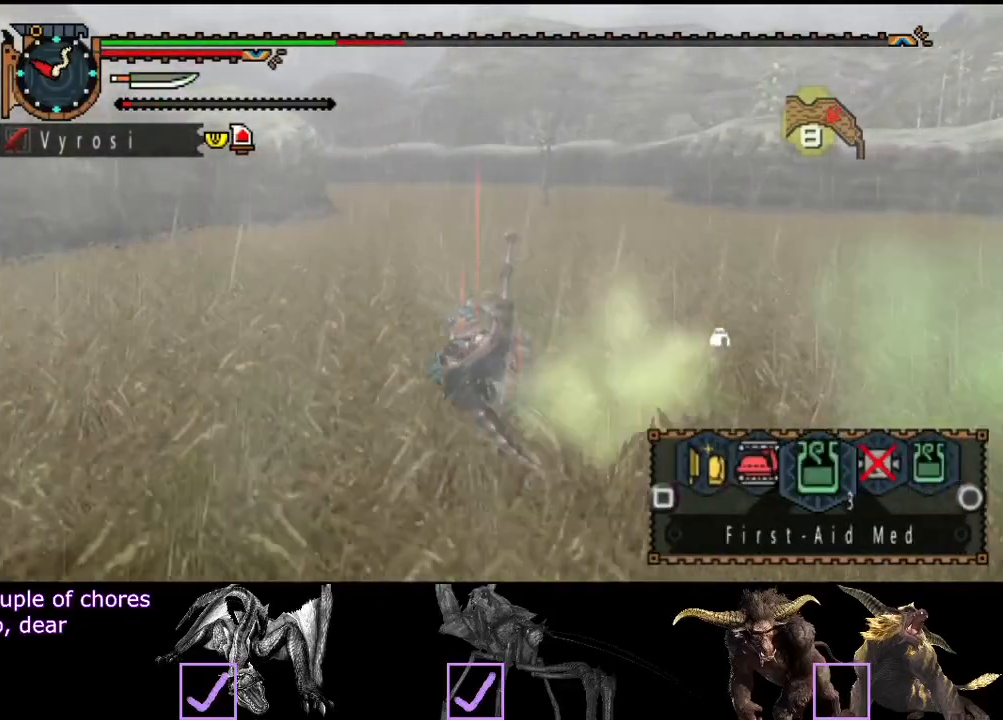
Gameplay with a controller (PlayStation layout); each line is a JSON object with the inputs held at the frame after it. "events" lists button and stick changes between this image and that frame as [ms after this image, input, new state], when the widget could be followed in between. Not read: L3 R3.
{"buttons": ["SQUARE"], "left_stick": "left", "right_stick": "center", "events": [[83, "L2", "up"], [83, "left_stick", "left"], [467, "SQUARE", "down"]]}
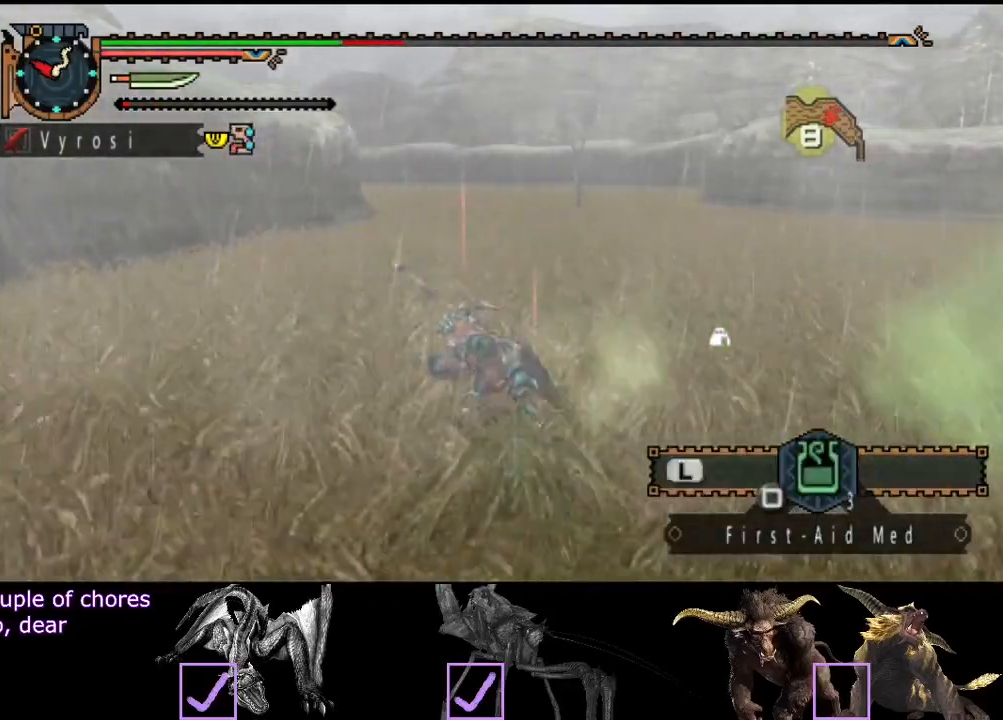
{"buttons": [], "left_stick": "center", "right_stick": "center", "events": [[67, "SQUARE", "up"], [100, "left_stick", "center"]]}
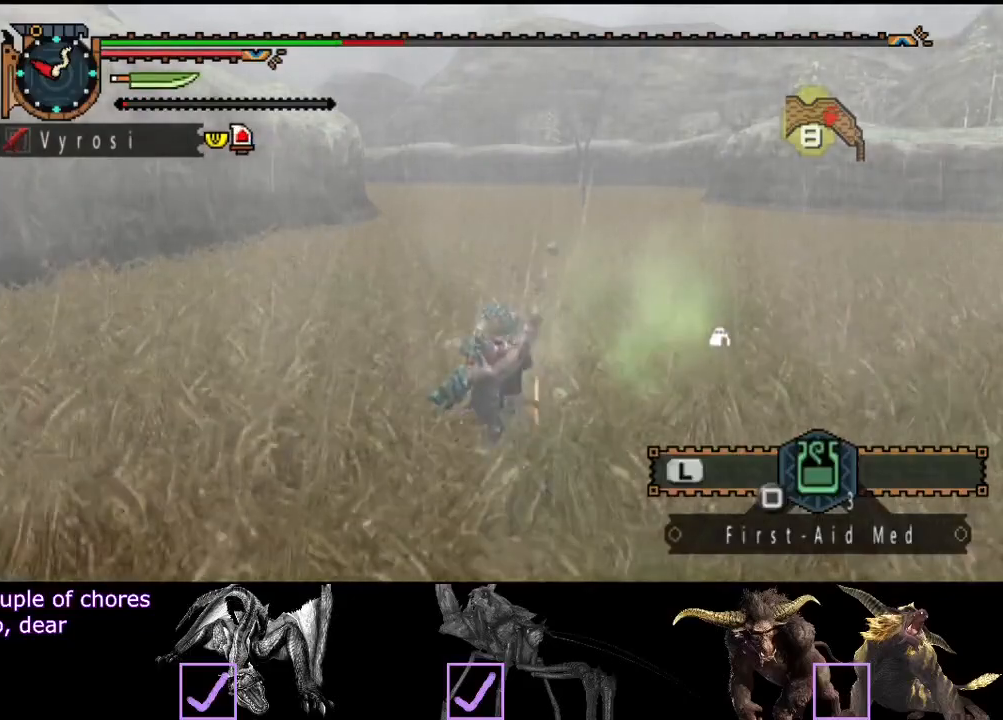
{"buttons": [], "left_stick": "center", "right_stick": "center", "events": []}
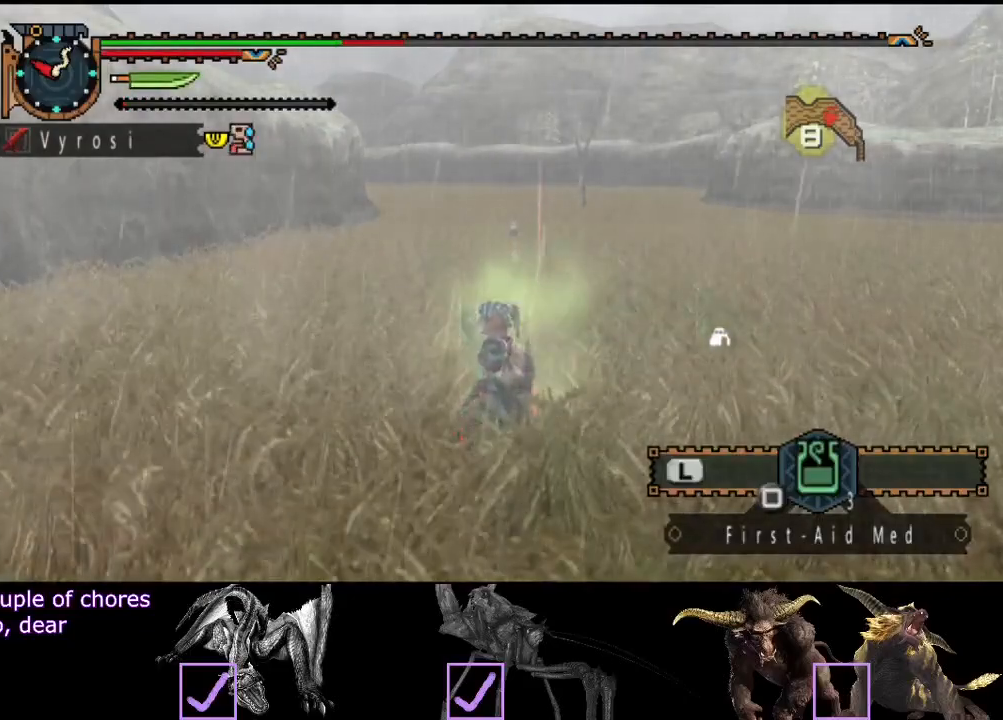
{"buttons": [], "left_stick": "center", "right_stick": "center", "events": []}
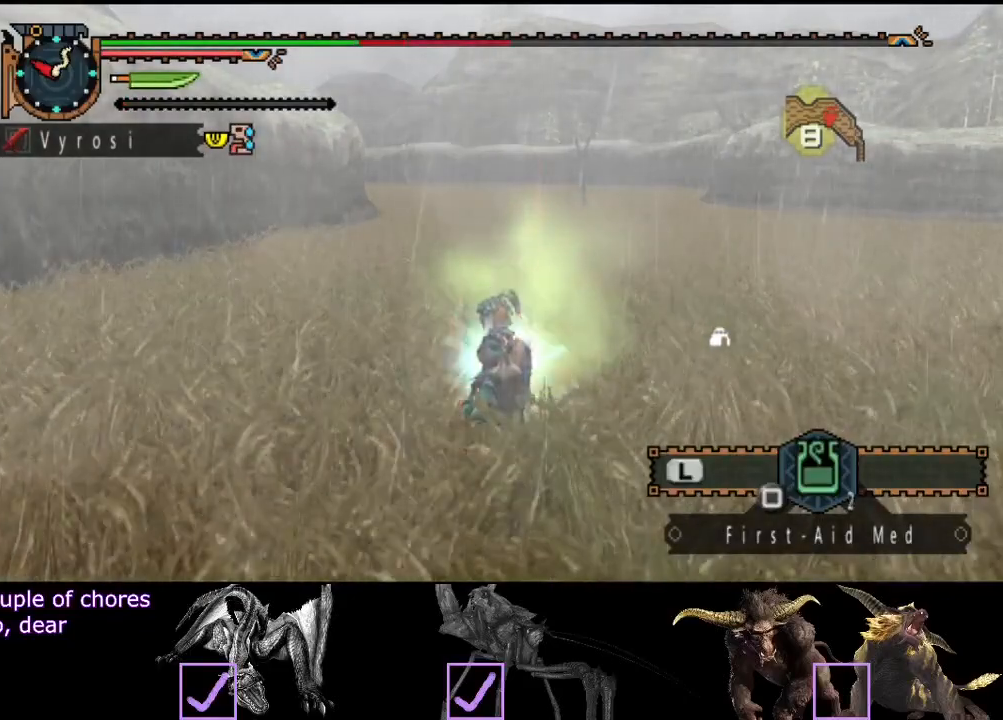
{"buttons": [], "left_stick": "center", "right_stick": "center", "events": []}
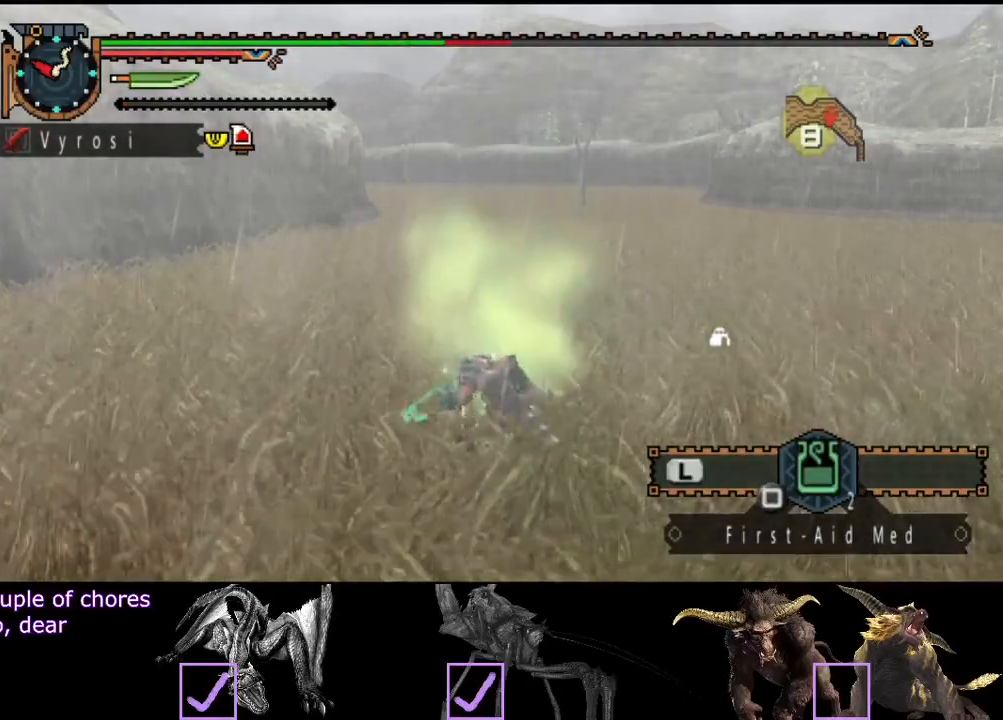
{"buttons": [], "left_stick": "center", "right_stick": "center", "events": []}
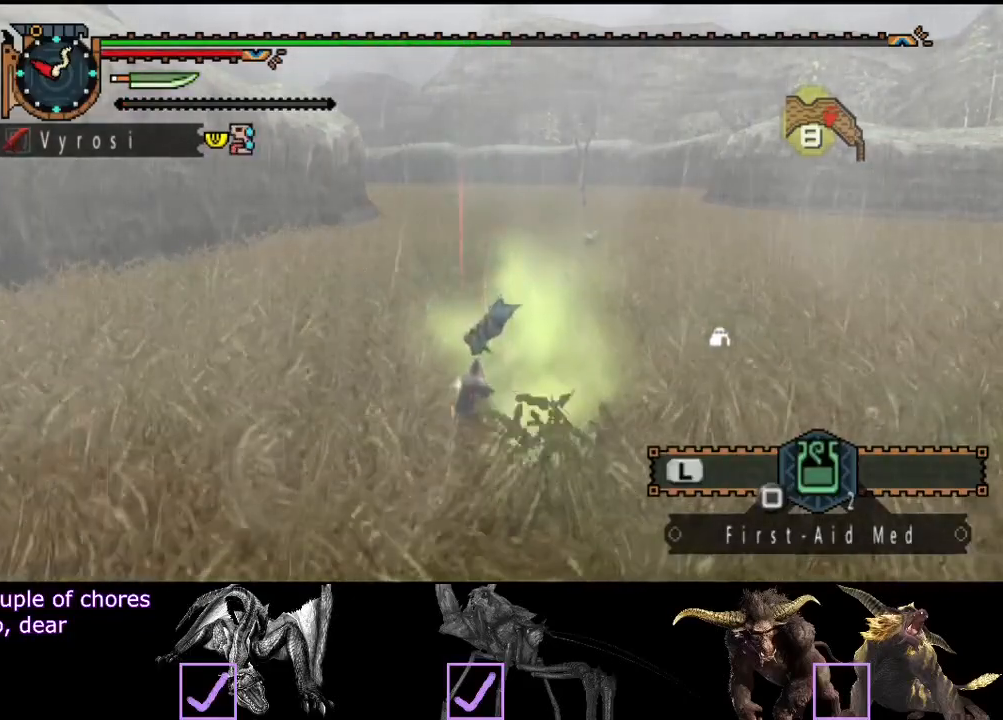
{"buttons": ["SQUARE"], "left_stick": "center", "right_stick": "center", "events": [[433, "SQUARE", "down"]]}
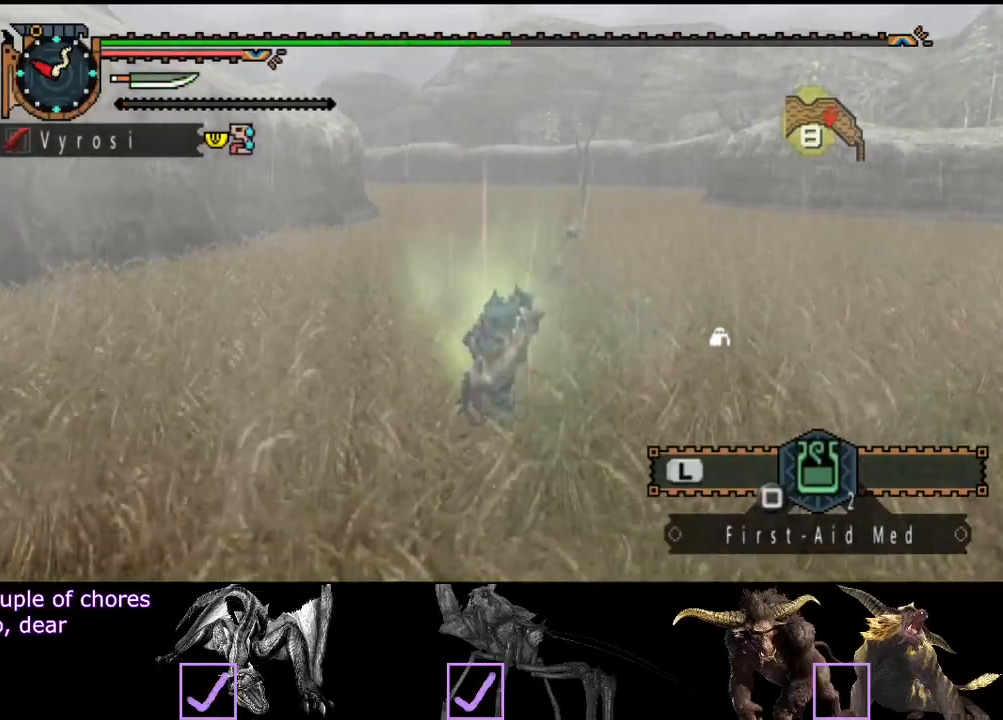
{"buttons": ["SQUARE"], "left_stick": "center", "right_stick": "center", "events": [[33, "SQUARE", "up"], [133, "SQUARE", "down"], [367, "SQUARE", "up"], [433, "SQUARE", "down"]]}
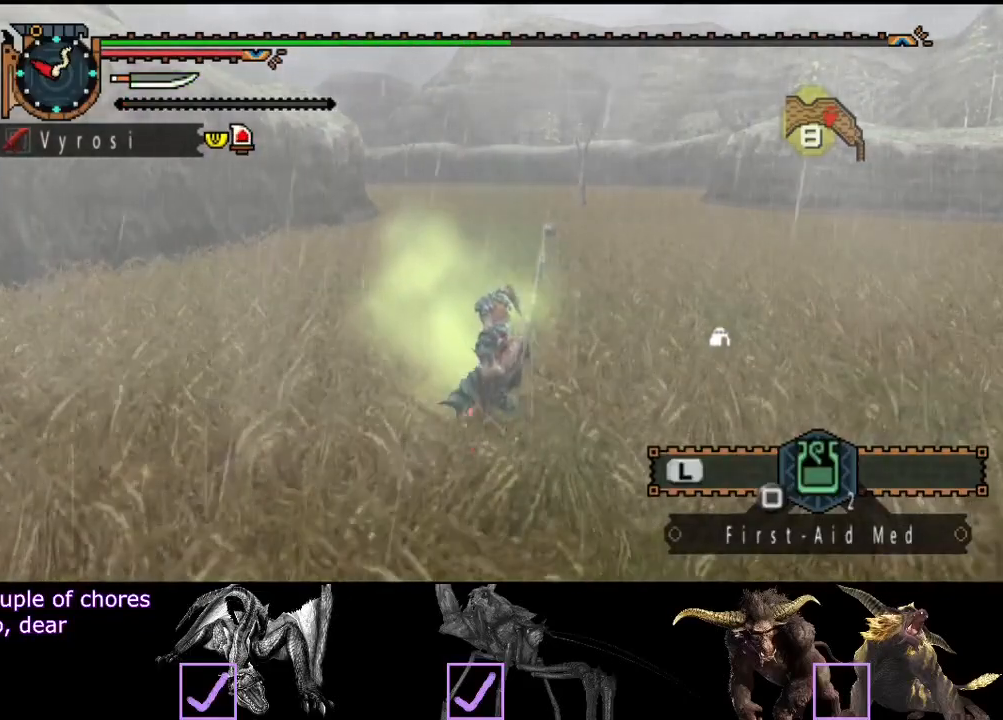
{"buttons": [], "left_stick": "center", "right_stick": "center", "events": [[33, "SQUARE", "up"], [133, "SQUARE", "down"], [217, "SQUARE", "up"], [283, "SQUARE", "down"], [383, "SQUARE", "up"]]}
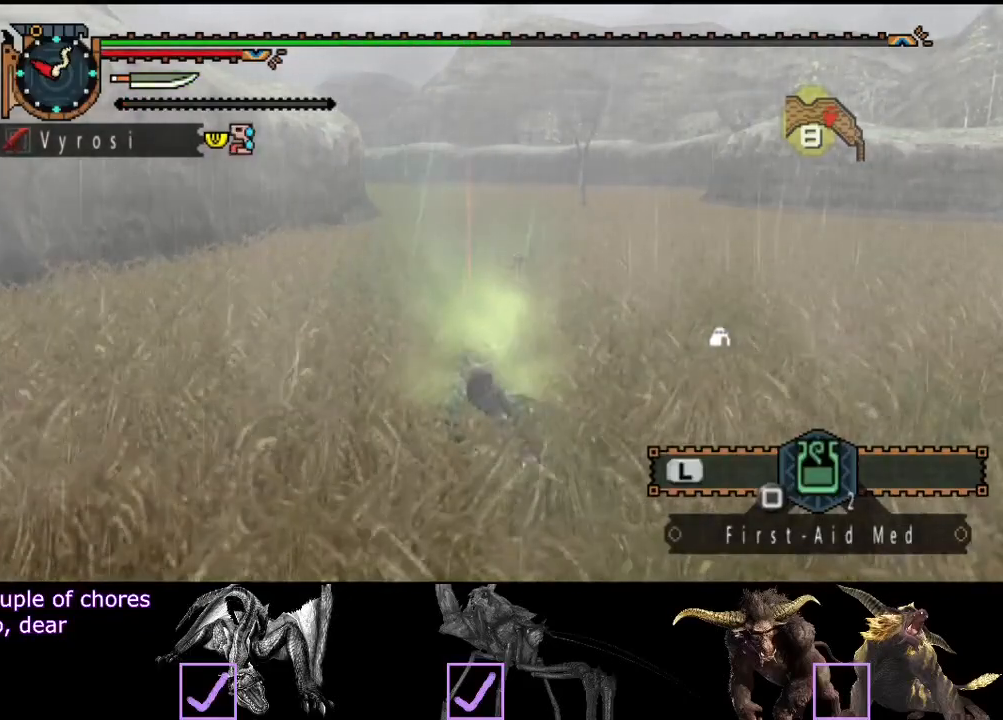
{"buttons": [], "left_stick": "center", "right_stick": "center", "events": []}
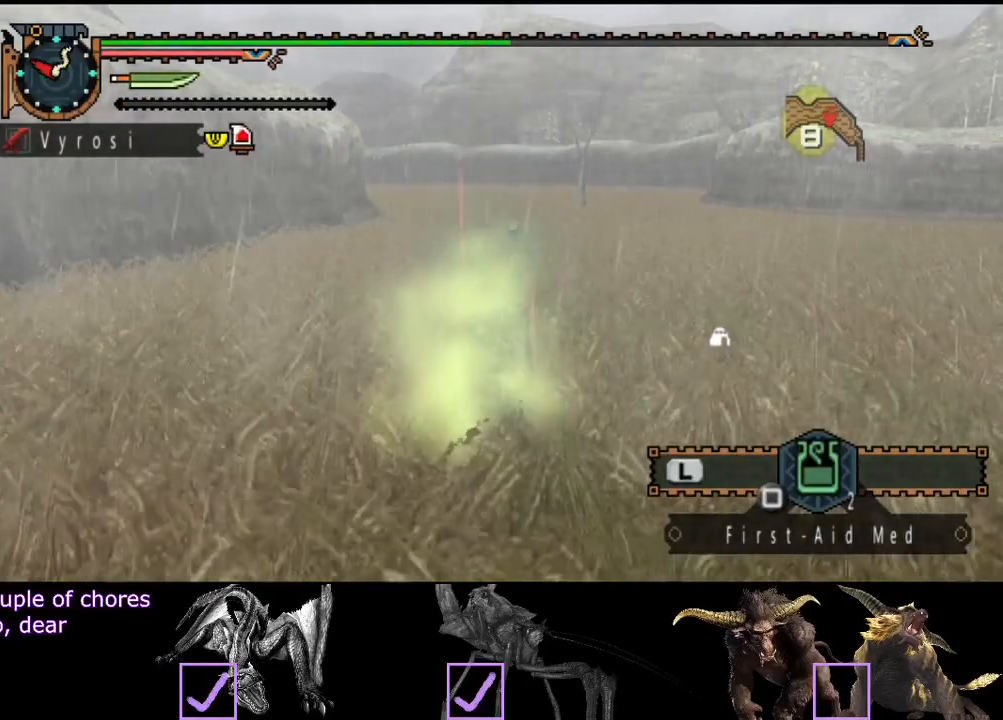
{"buttons": [], "left_stick": "center", "right_stick": "center", "events": []}
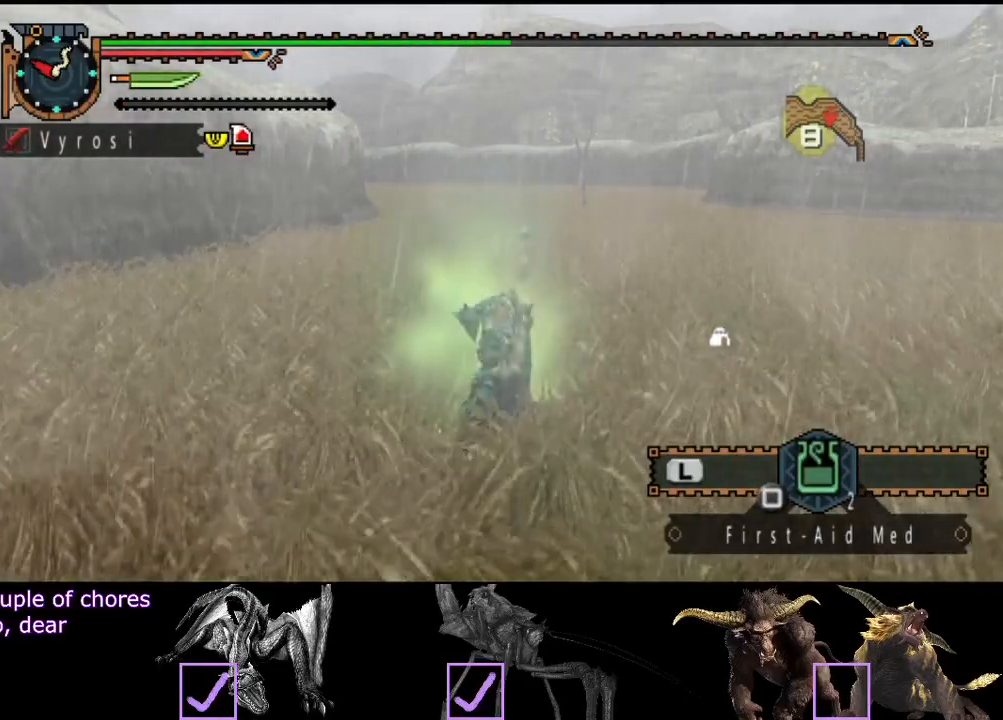
{"buttons": [], "left_stick": "center", "right_stick": "center", "events": []}
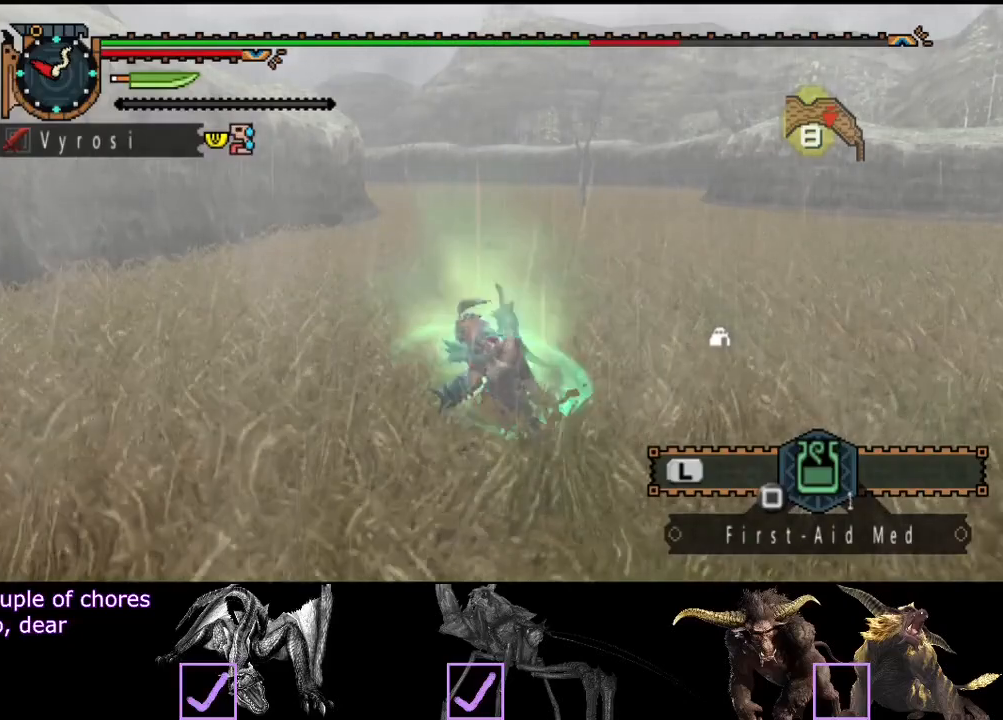
{"buttons": [], "left_stick": "center", "right_stick": "center", "events": []}
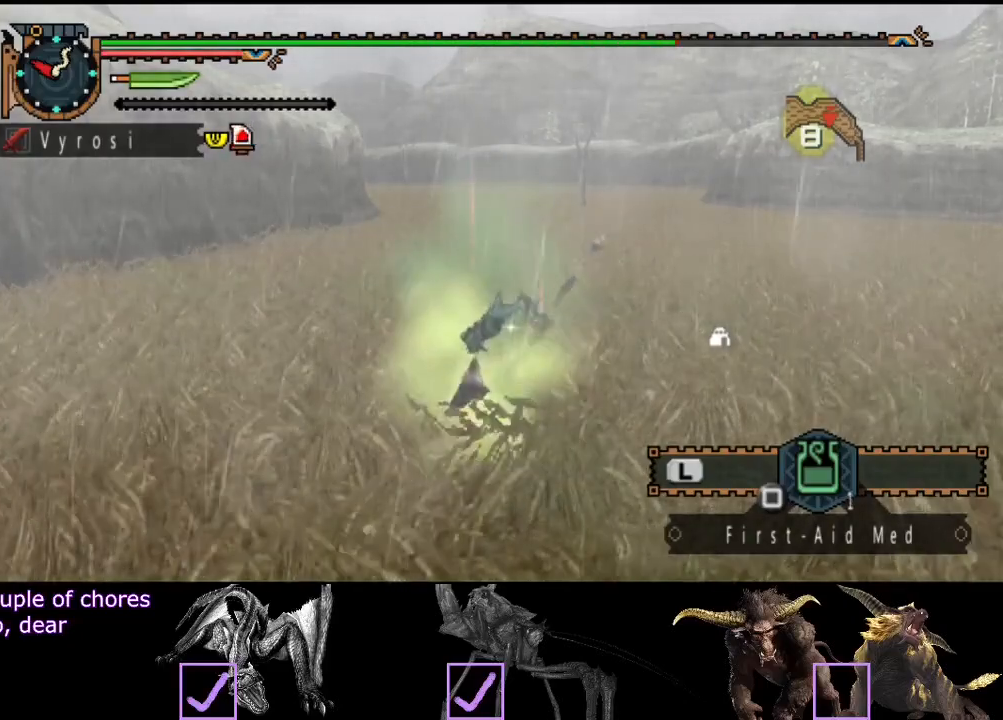
{"buttons": [], "left_stick": "center", "right_stick": "center", "events": []}
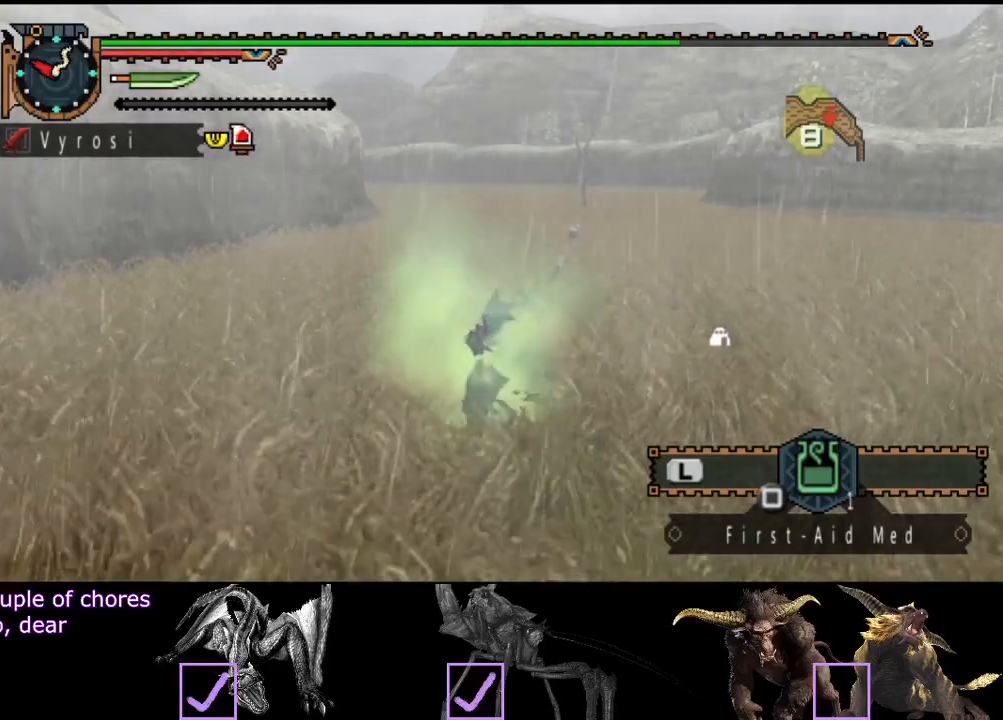
{"buttons": [], "left_stick": "center", "right_stick": "center", "events": []}
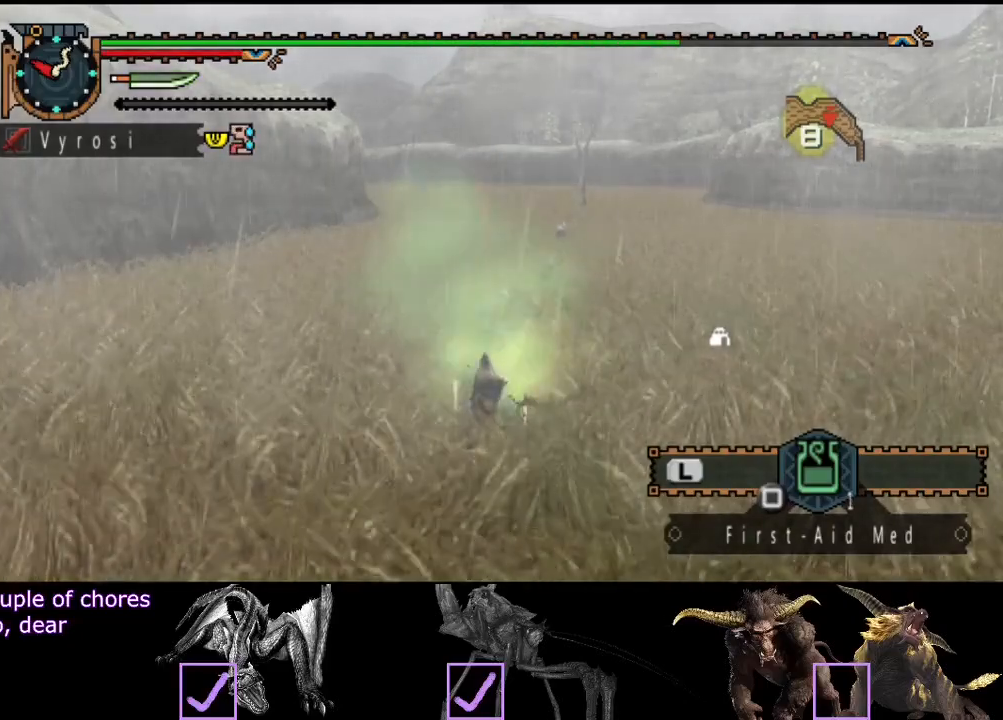
{"buttons": [], "left_stick": "center", "right_stick": "center", "events": []}
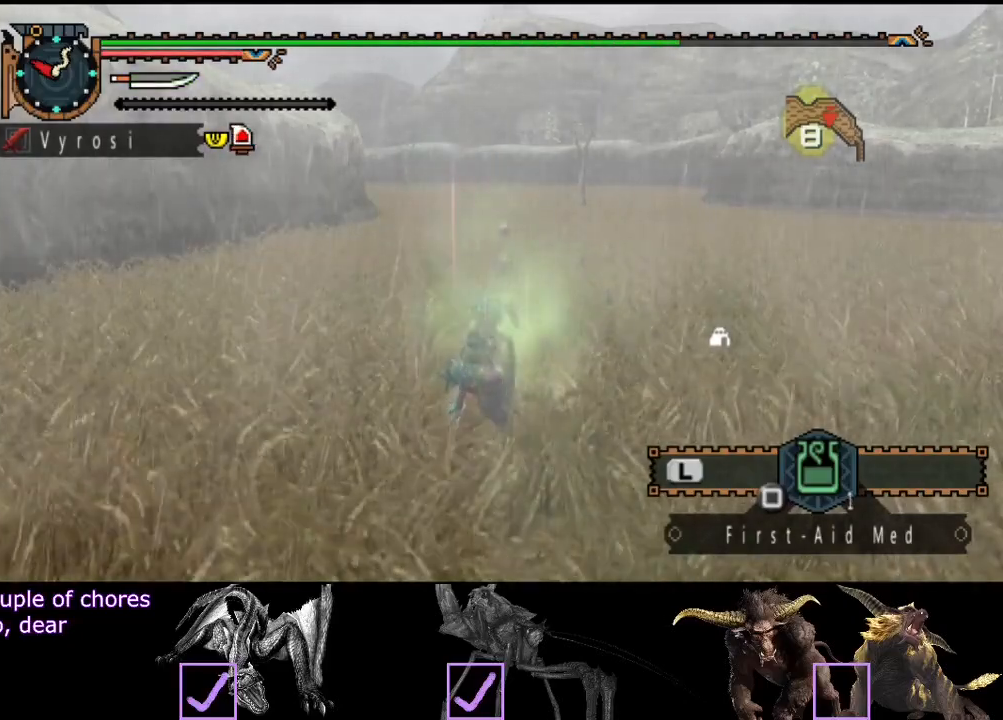
{"buttons": [], "left_stick": "center", "right_stick": "center", "events": []}
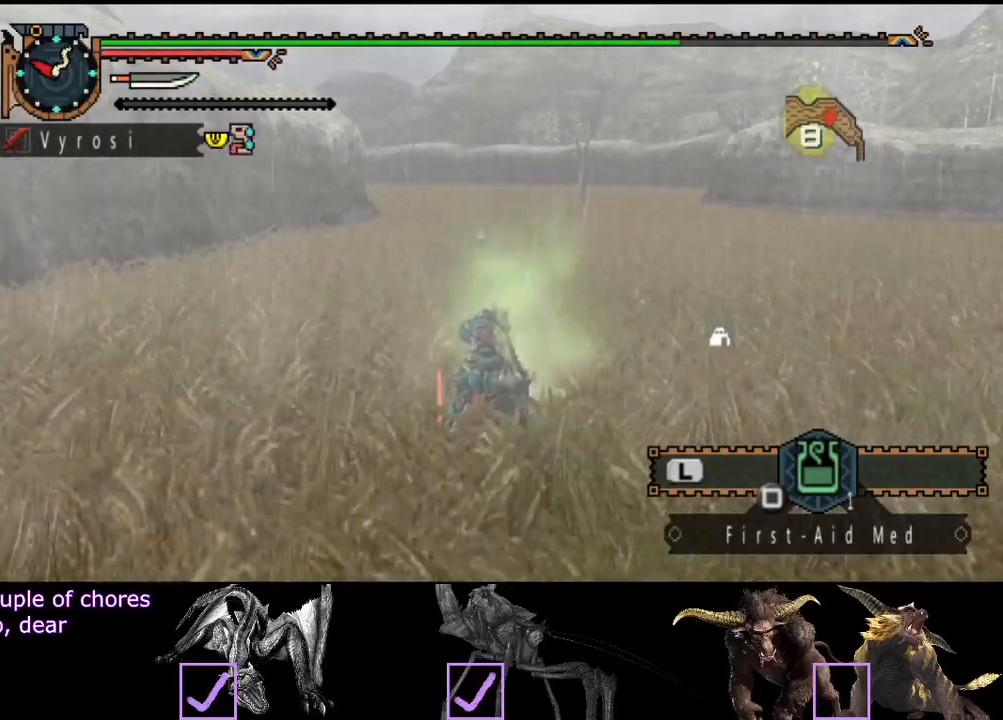
{"buttons": [], "left_stick": "center", "right_stick": "center", "events": []}
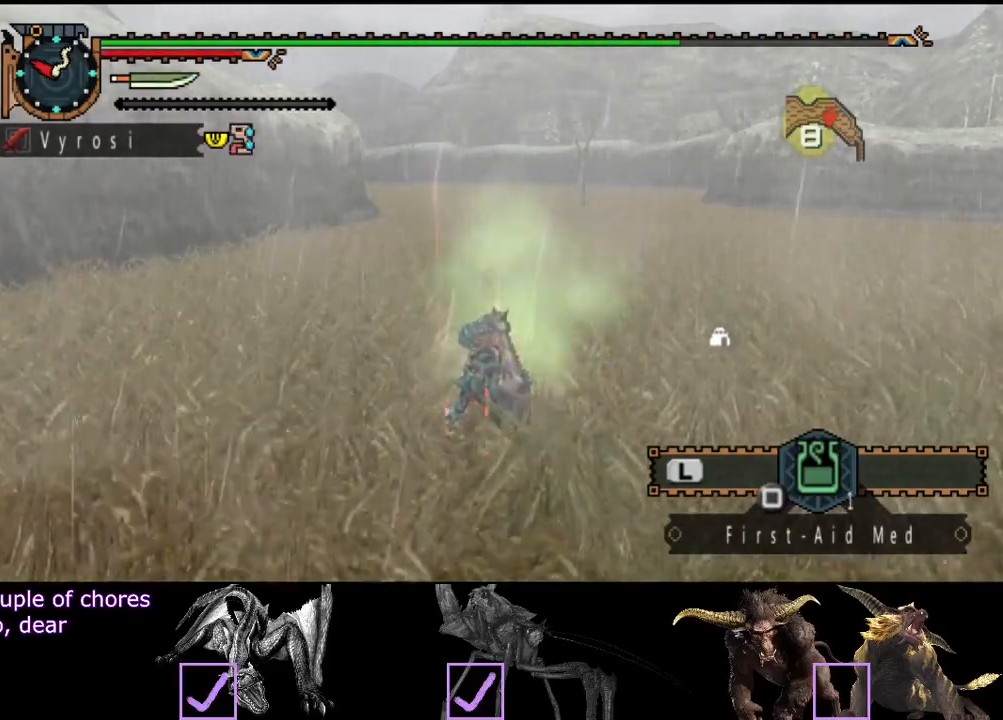
{"buttons": ["L2"], "left_stick": "right", "right_stick": "center", "events": [[67, "left_stick", "down"], [200, "left_stick", "down-right"], [333, "L2", "down"], [367, "left_stick", "right"]]}
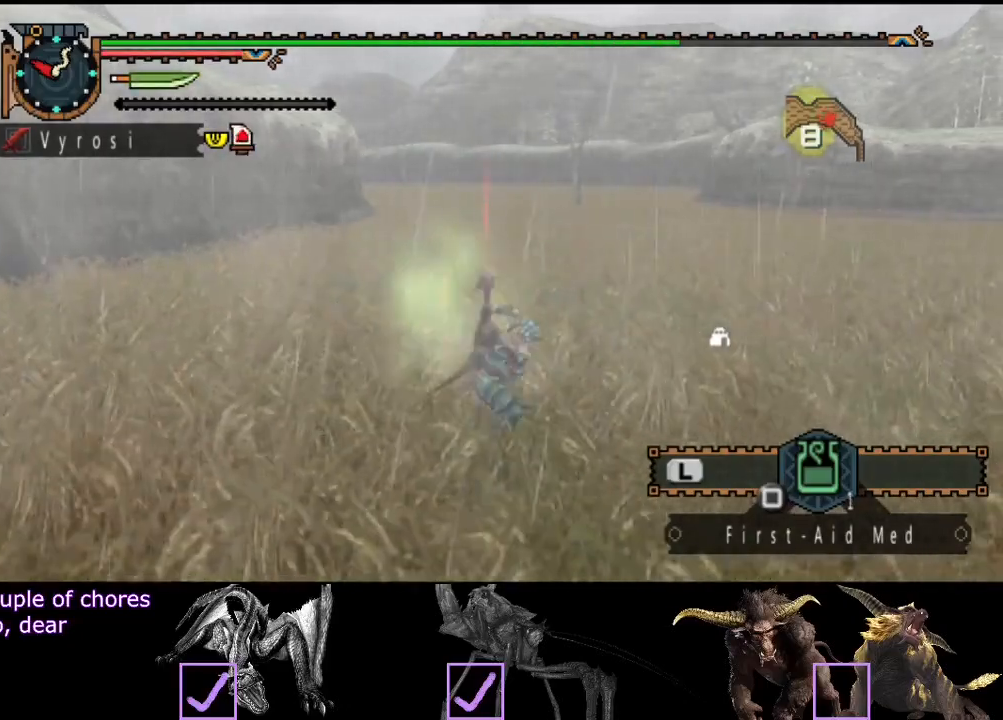
{"buttons": ["L2"], "left_stick": "right", "right_stick": "left", "events": [[400, "right_stick", "left"]]}
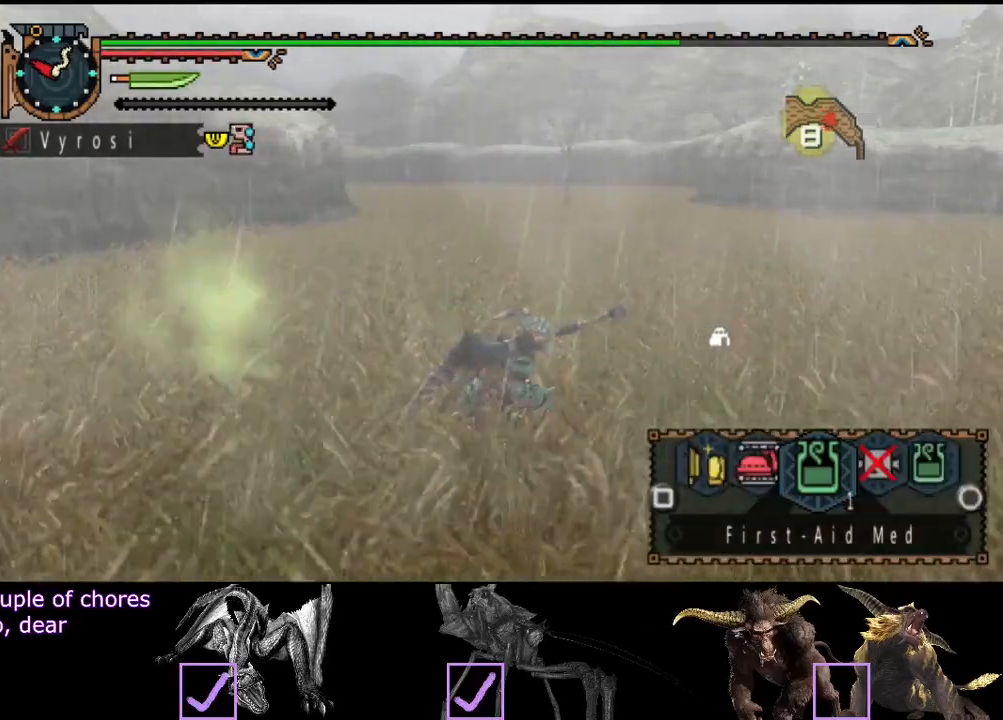
{"buttons": ["L2"], "left_stick": "right", "right_stick": "center", "events": [[67, "right_stick", "center"]]}
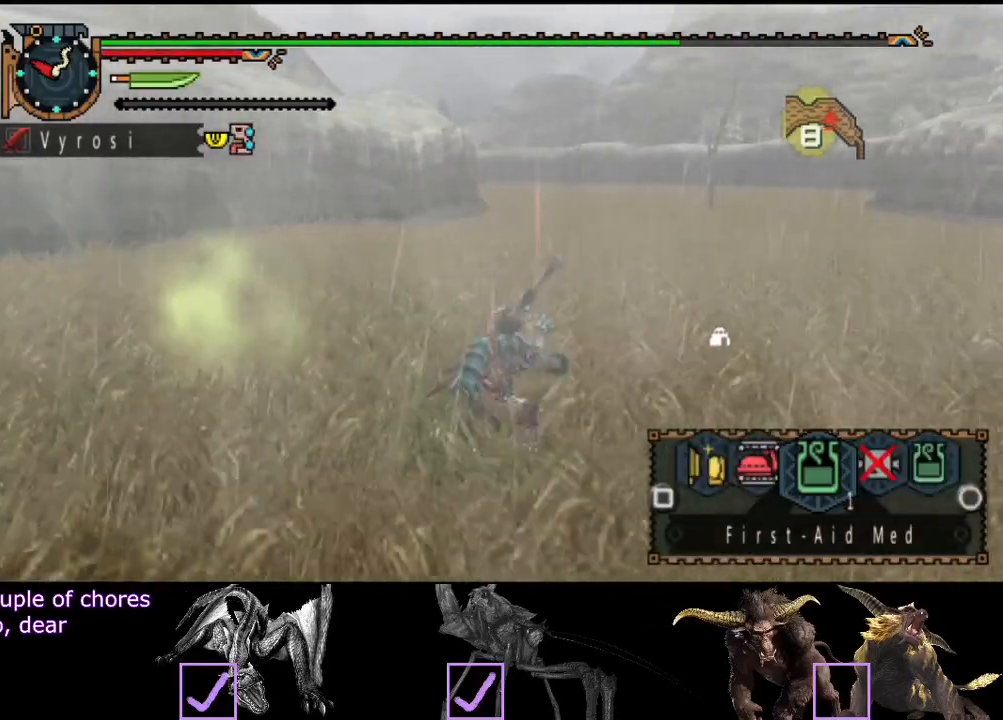
{"buttons": ["L2"], "left_stick": "right", "right_stick": "left", "events": [[433, "right_stick", "left"]]}
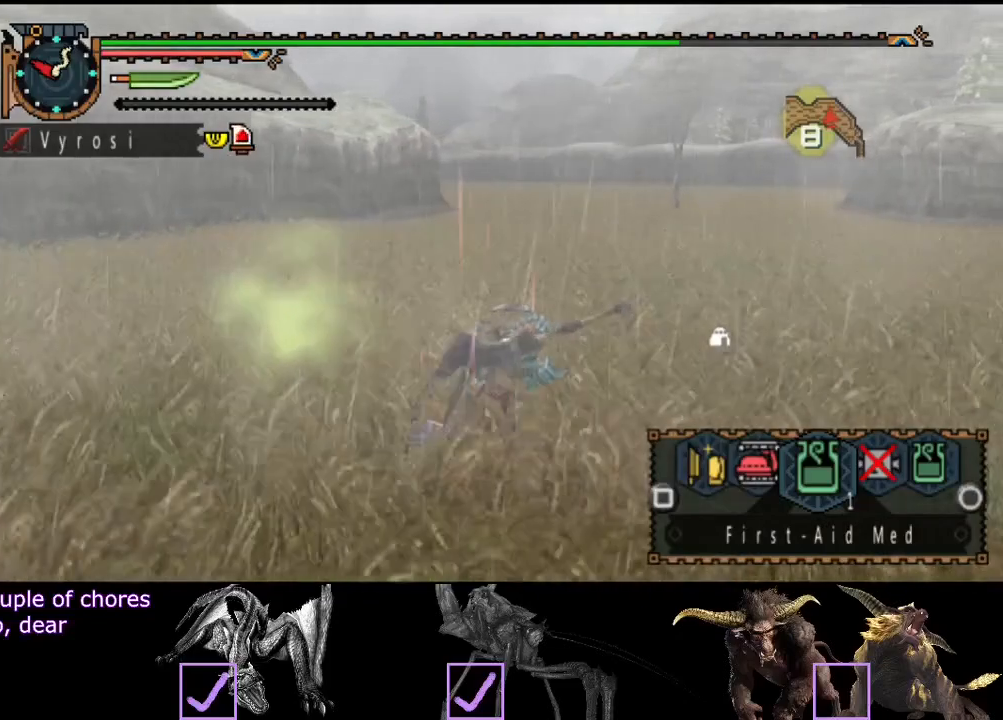
{"buttons": ["L2"], "left_stick": "right", "right_stick": "center", "events": [[100, "right_stick", "center"]]}
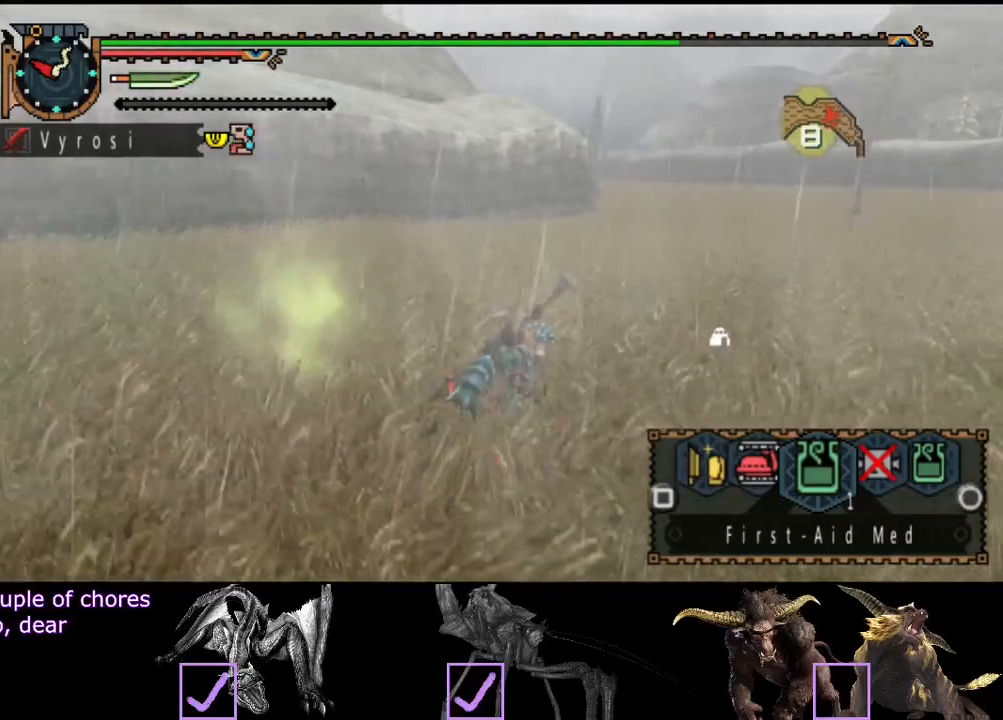
{"buttons": ["L2"], "left_stick": "right", "right_stick": "right", "events": [[33, "right_stick", "right"], [167, "right_stick", "center"], [467, "right_stick", "right"]]}
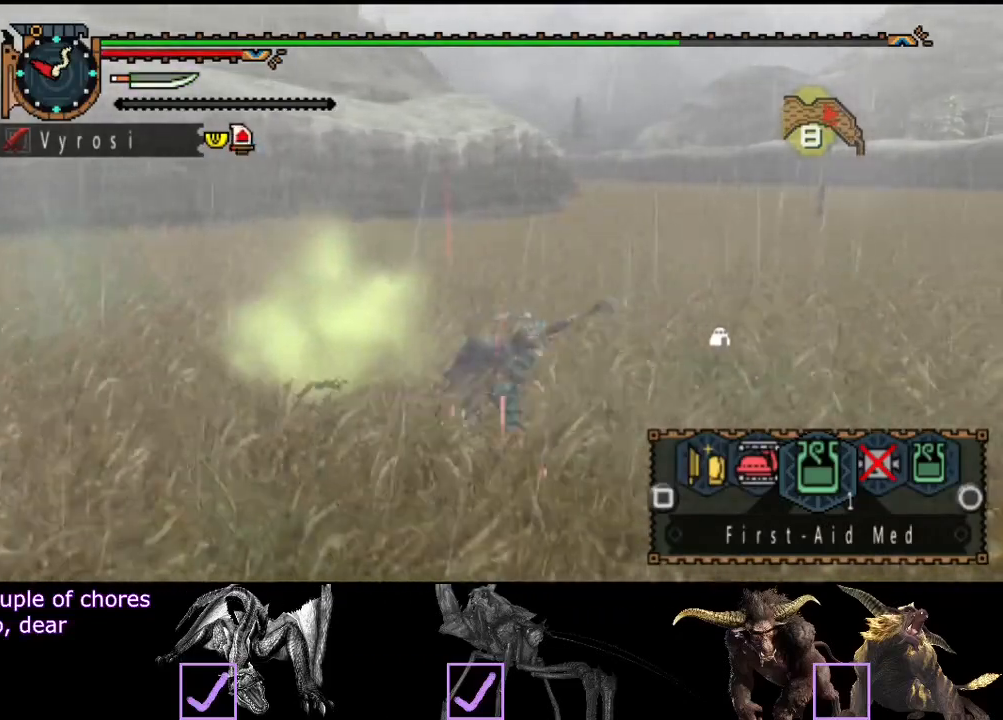
{"buttons": ["L2"], "left_stick": "right", "right_stick": "center", "events": [[100, "right_stick", "center"], [333, "right_stick", "right"], [467, "right_stick", "center"]]}
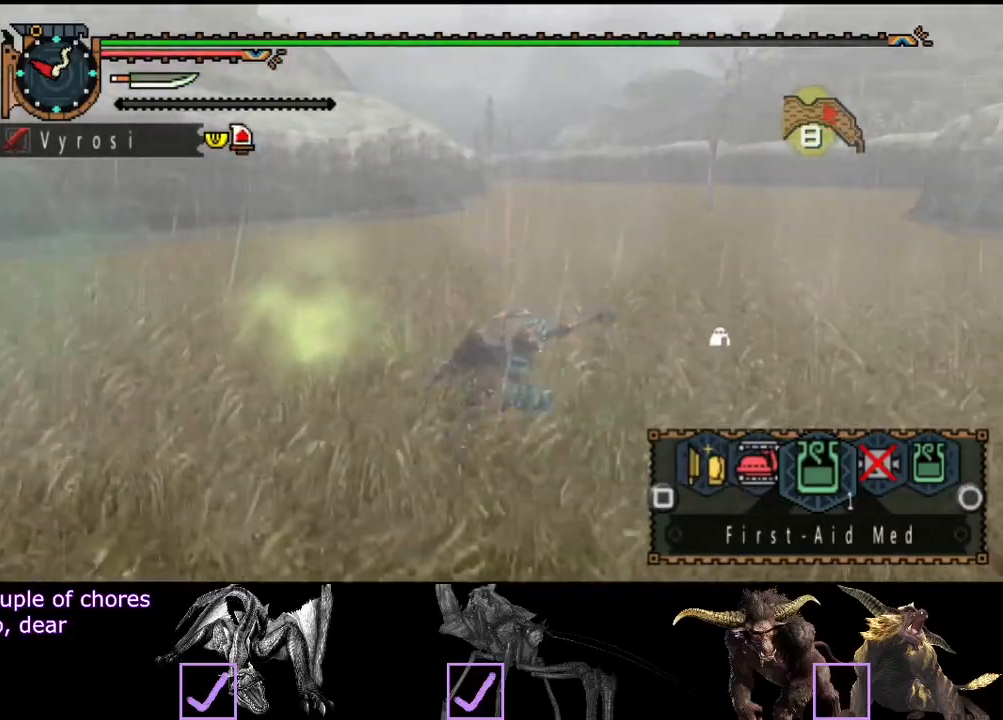
{"buttons": ["L2"], "left_stick": "right", "right_stick": "center", "events": [[450, "SQUARE", "down"], [483, "SQUARE", "up"]]}
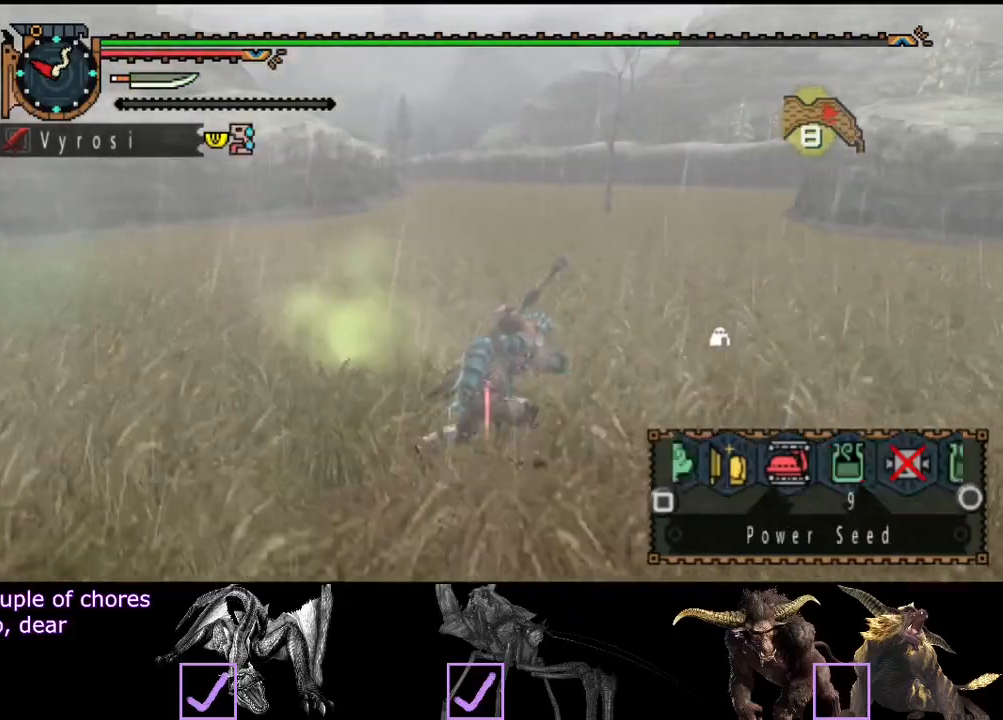
{"buttons": ["L2"], "left_stick": "right", "right_stick": "left", "events": [[83, "SQUARE", "down"], [183, "SQUARE", "up"], [450, "right_stick", "left"]]}
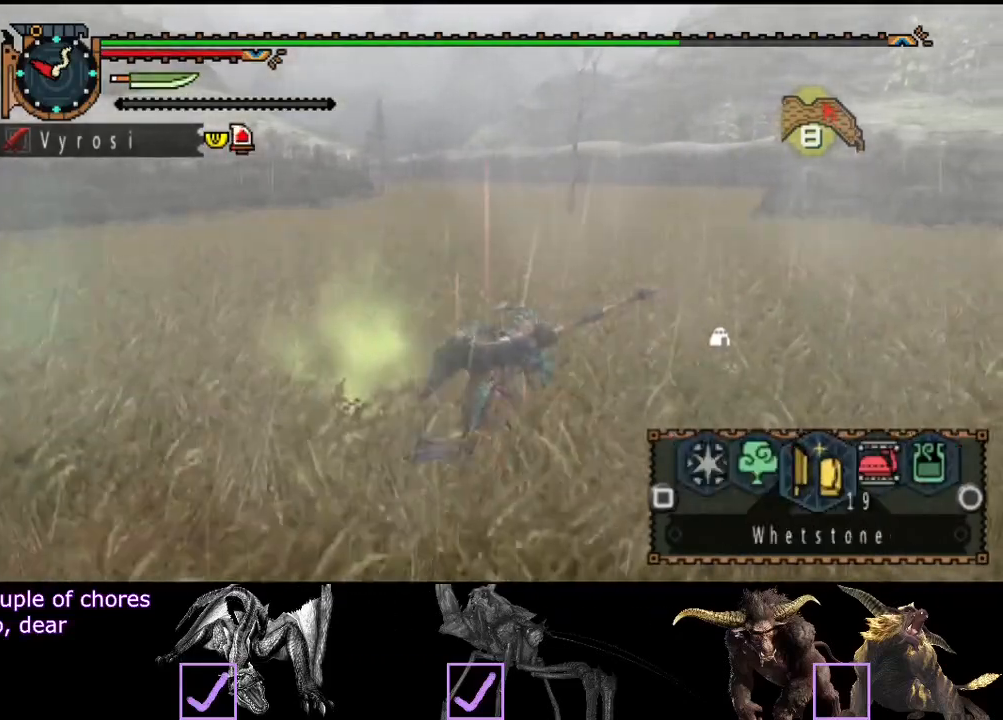
{"buttons": ["L2"], "left_stick": "right", "right_stick": "center", "events": [[117, "right_stick", "center"], [317, "CIRCLE", "down"], [450, "CIRCLE", "up"]]}
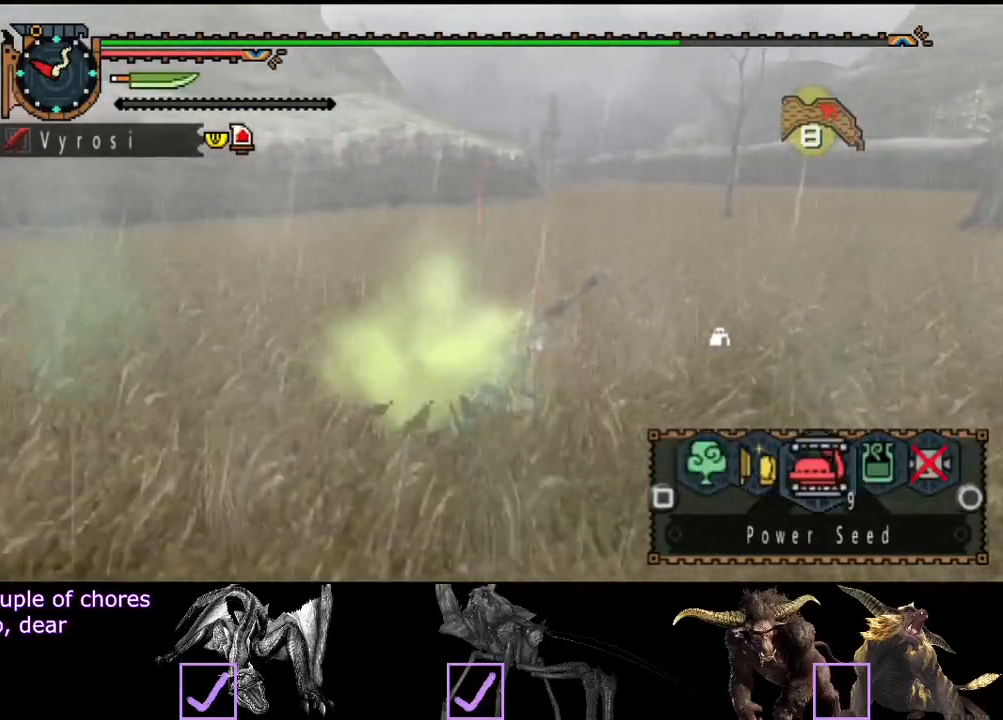
{"buttons": ["SQUARE"], "left_stick": "right", "right_stick": "center", "events": [[50, "L2", "up"], [433, "SQUARE", "down"]]}